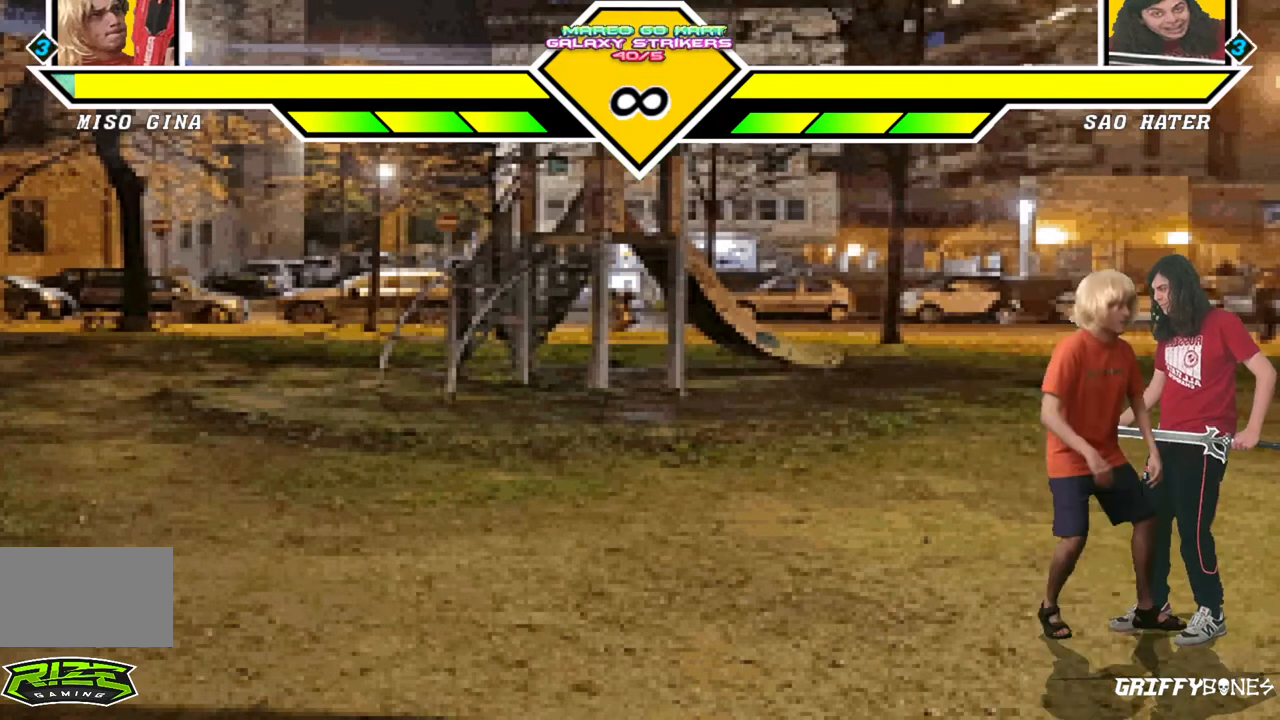
Gameplay with a controller (arcade stick); each line is a JSON object with the inputs held at the frame after it (dt_ms = milliseconds from this image to that frame). "events" lists button and stick changes between this image and that frame as [ms after this image, input, new state], when the widget could be followed in between. Not read: L3 R3.
{"dt_ms": 500, "buttons": [], "events": [[33, "DPAD_RIGHT", "down"], [83, "DPAD_DOWN", "up"], [133, "DPAD_RIGHT", "up"]]}
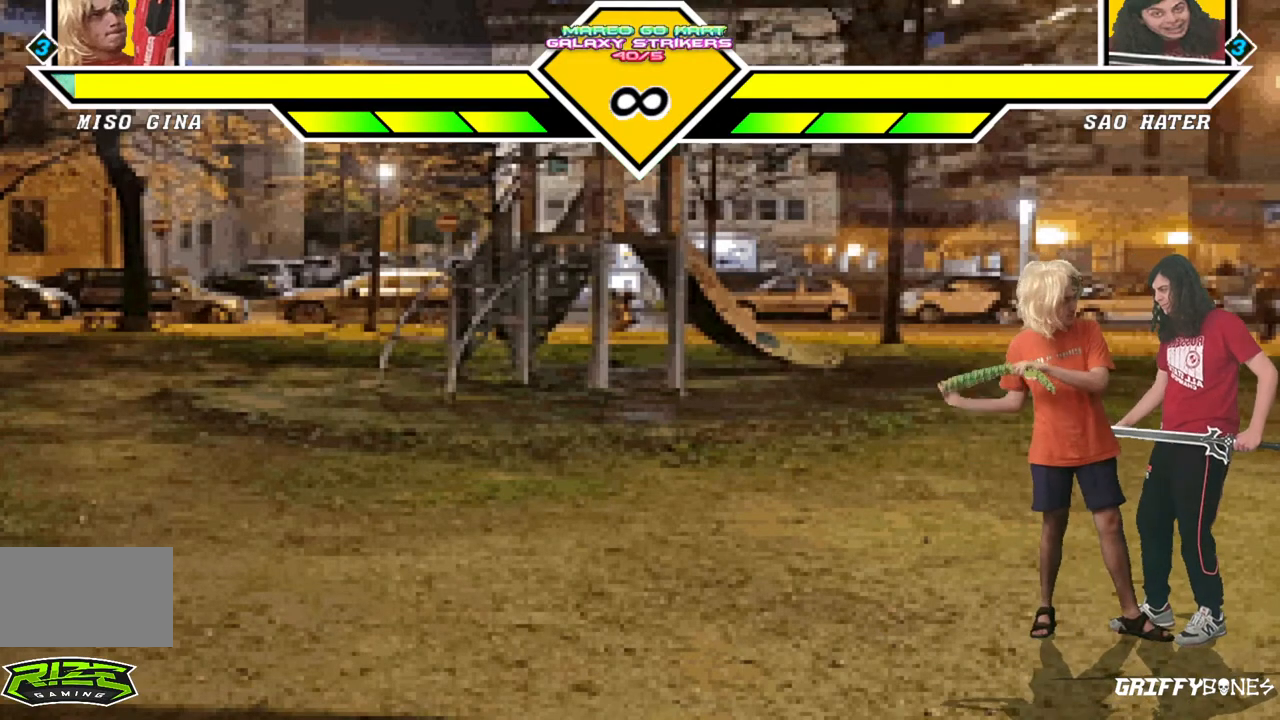
{"dt_ms": 500, "buttons": [], "events": []}
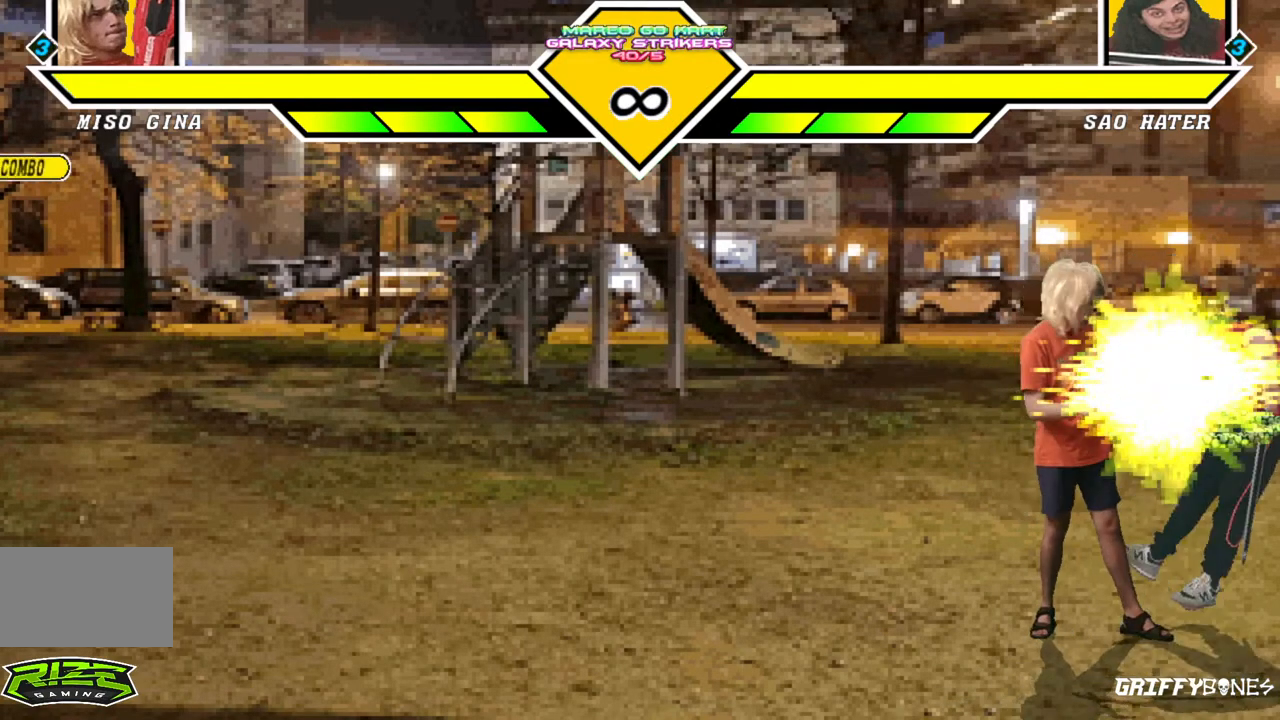
{"dt_ms": 1000, "buttons": [], "events": [[367, "DPAD_DOWN", "down"], [433, "DPAD_RIGHT", "down"], [467, "DPAD_DOWN", "up"], [517, "DPAD_RIGHT", "up"]]}
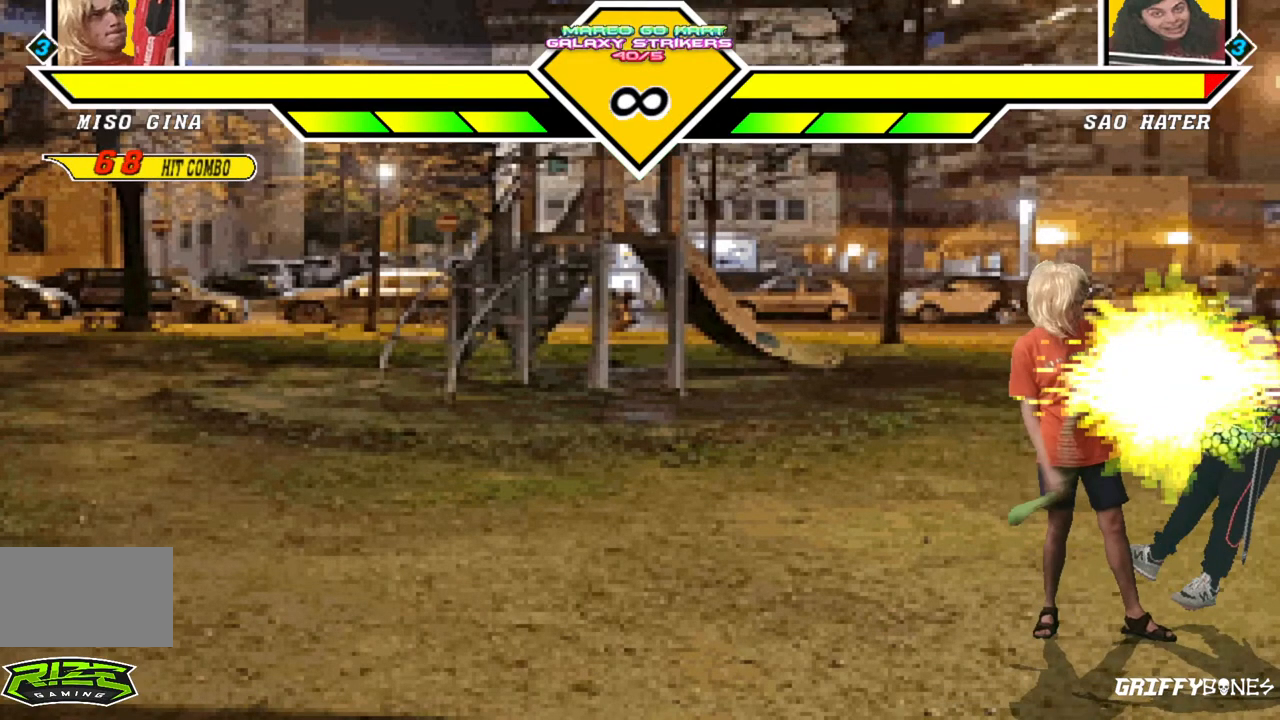
{"dt_ms": 500, "buttons": ["DPAD_DOWN", "DPAD_LEFT"], "events": [[433, "DPAD_DOWN", "down"], [500, "DPAD_LEFT", "down"]]}
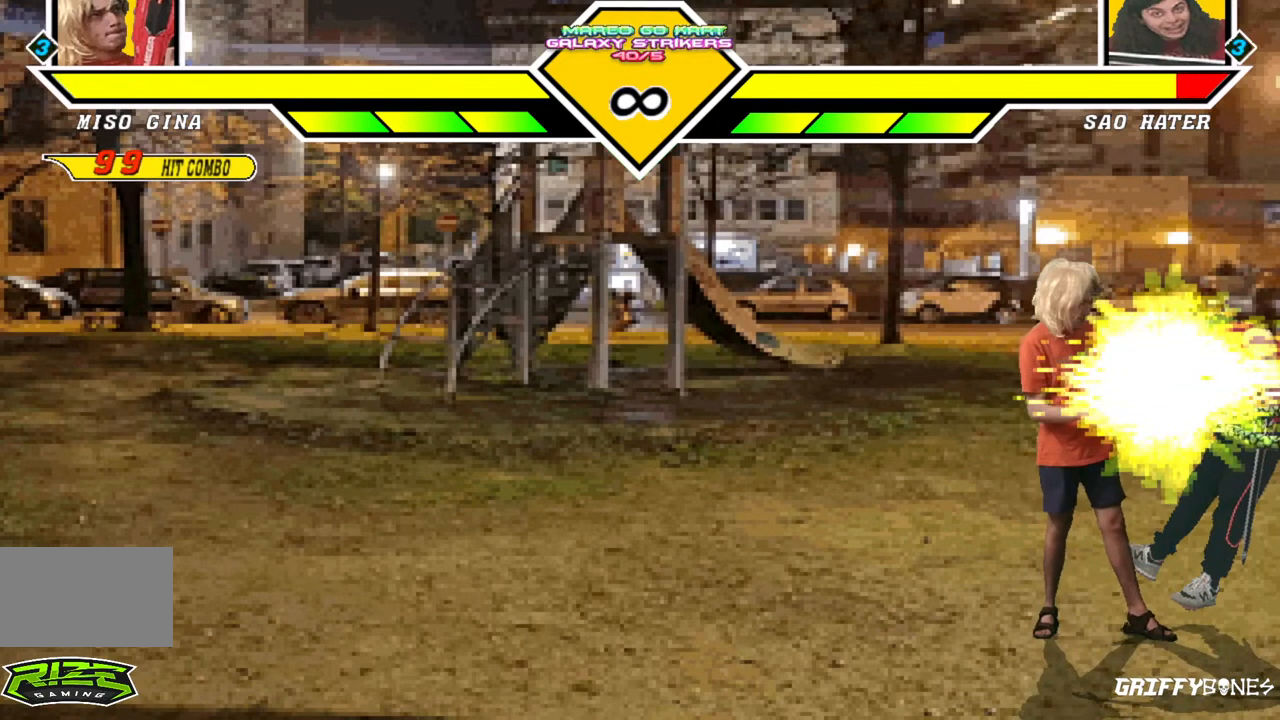
{"dt_ms": 500, "buttons": [], "events": [[100, "DPAD_DOWN", "up"], [133, "DPAD_LEFT", "up"]]}
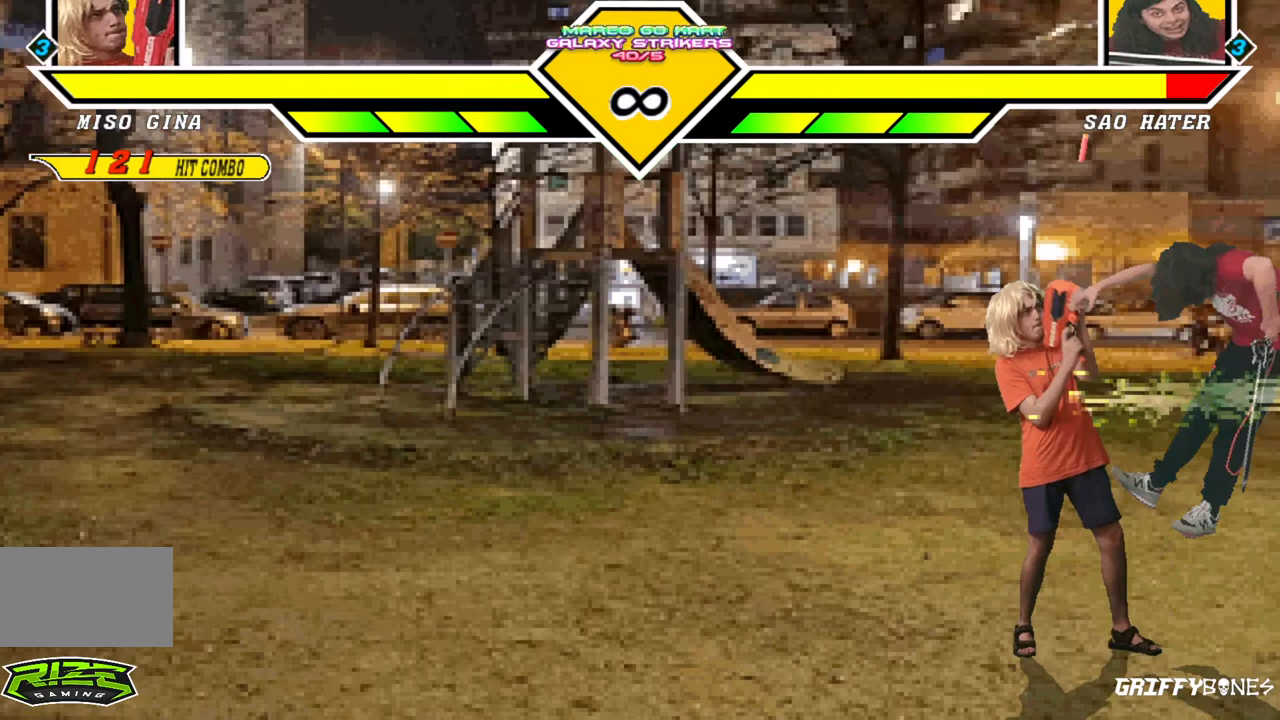
{"dt_ms": 500, "buttons": [], "events": []}
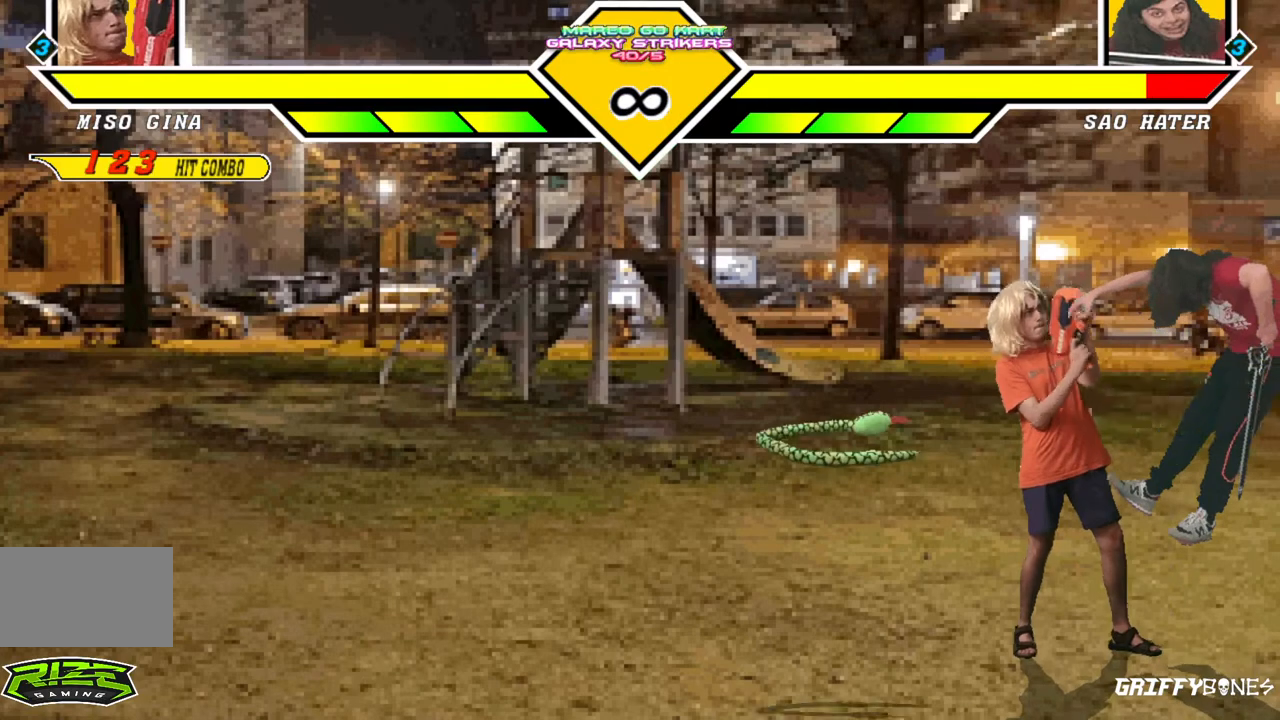
{"dt_ms": 500, "buttons": [], "events": [[233, "DPAD_DOWN", "down"], [300, "DPAD_RIGHT", "down"], [350, "DPAD_DOWN", "up"], [400, "DPAD_RIGHT", "up"]]}